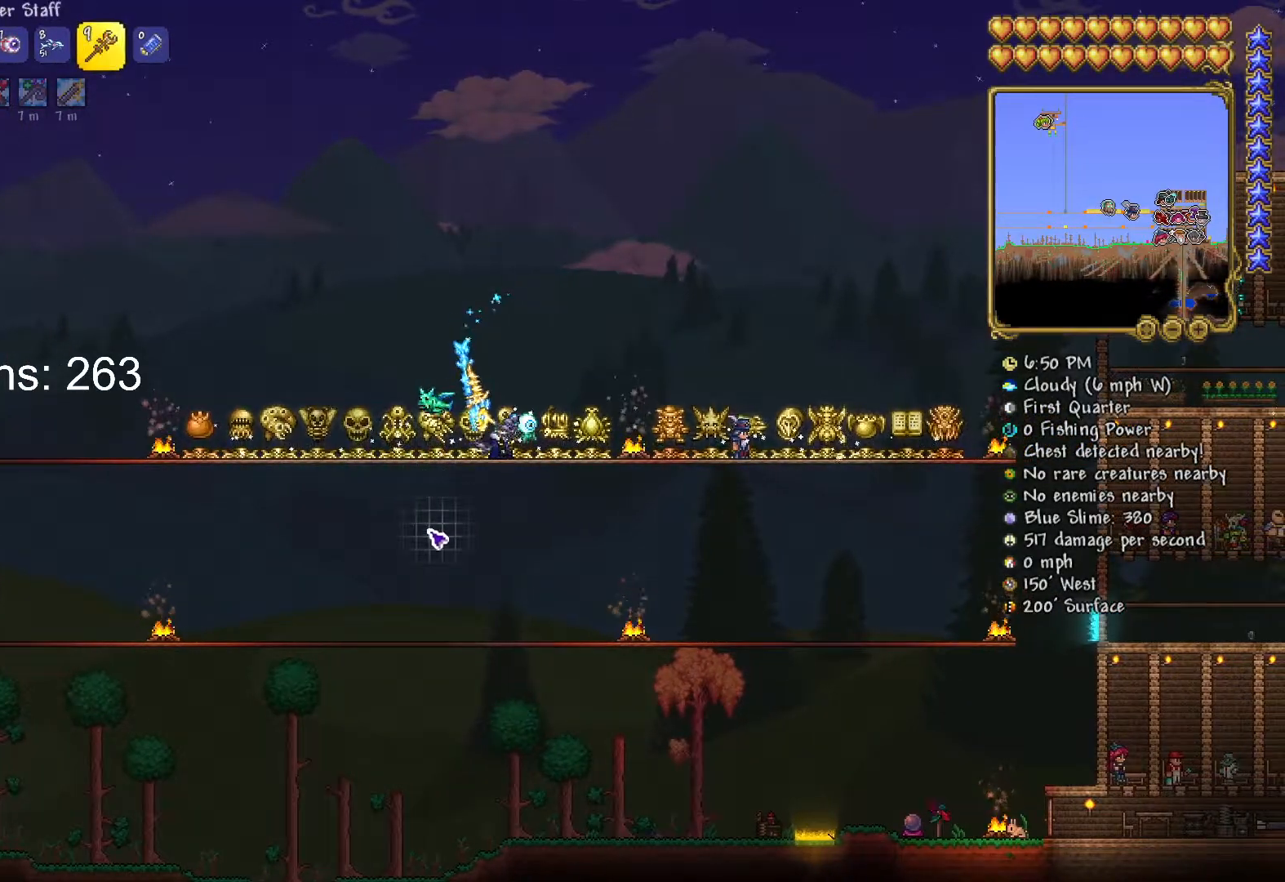
Gameplay with keyboard and mouse; each line is a JSON object with the keys and mouse buttons held at the frame after it. "events" lists presses ("down") and releases ("up") of "1", "2", "3", "4", "5", "a", "alt", "c", "caps_lock", "ctrl", "d", "e", "f", "g", "q", "r", "s", "shift", "space", "t", "tab", "v", "w", "x", "z", "mouse_left", "mouse_wheel" and "mouse_right" between this image and that frame as [ms after this image, input, new state], when the widget could be followed in between. "mouse_left", "mouse_wheel", "mouse_right" = the "left", "wheel", "right" buttons of the "mouse" list. No other keys are recorded. "wheel" means that the mouse wheel is clicked or scrolled. "mouse_move" is the direction in which the mouse moves at that frame (one of eight, or "still"), when it could be read.
{"keys": ["d"], "mouse": [], "mouse_move": "still", "events": [[200, "d", "down"]]}
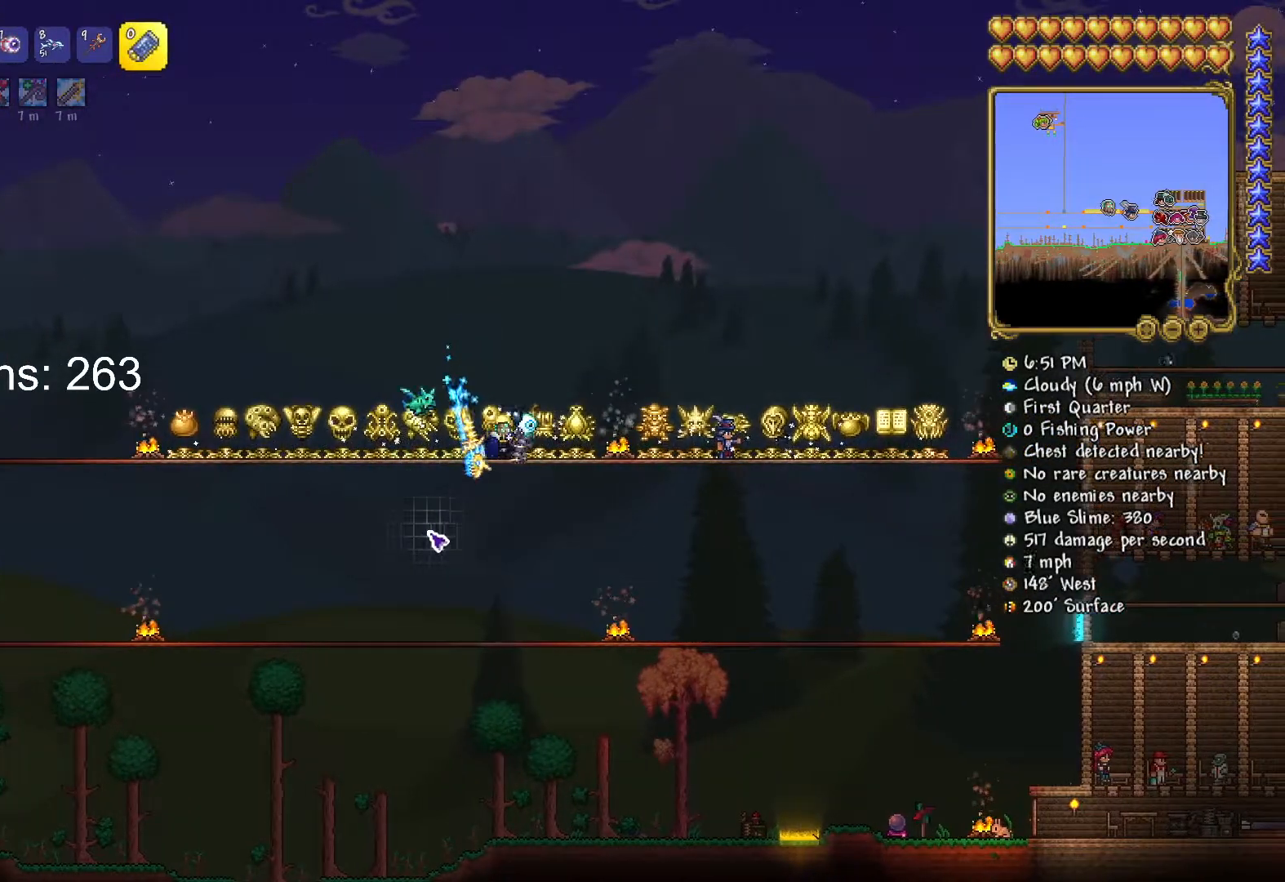
{"keys": [], "mouse": [], "mouse_move": "still", "events": [[34, "d", "up"]]}
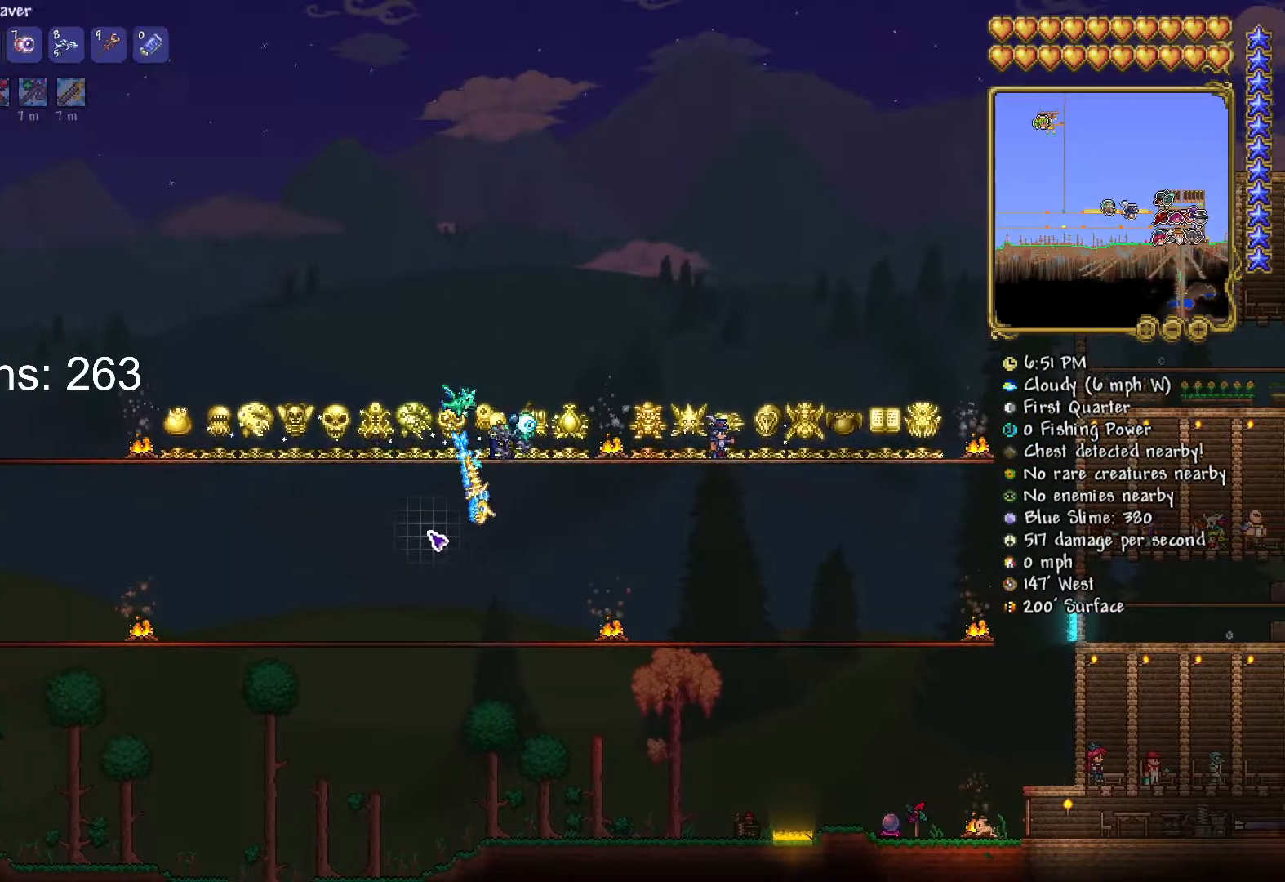
{"keys": ["d"], "mouse": [], "mouse_move": "still", "events": [[484, "d", "down"]]}
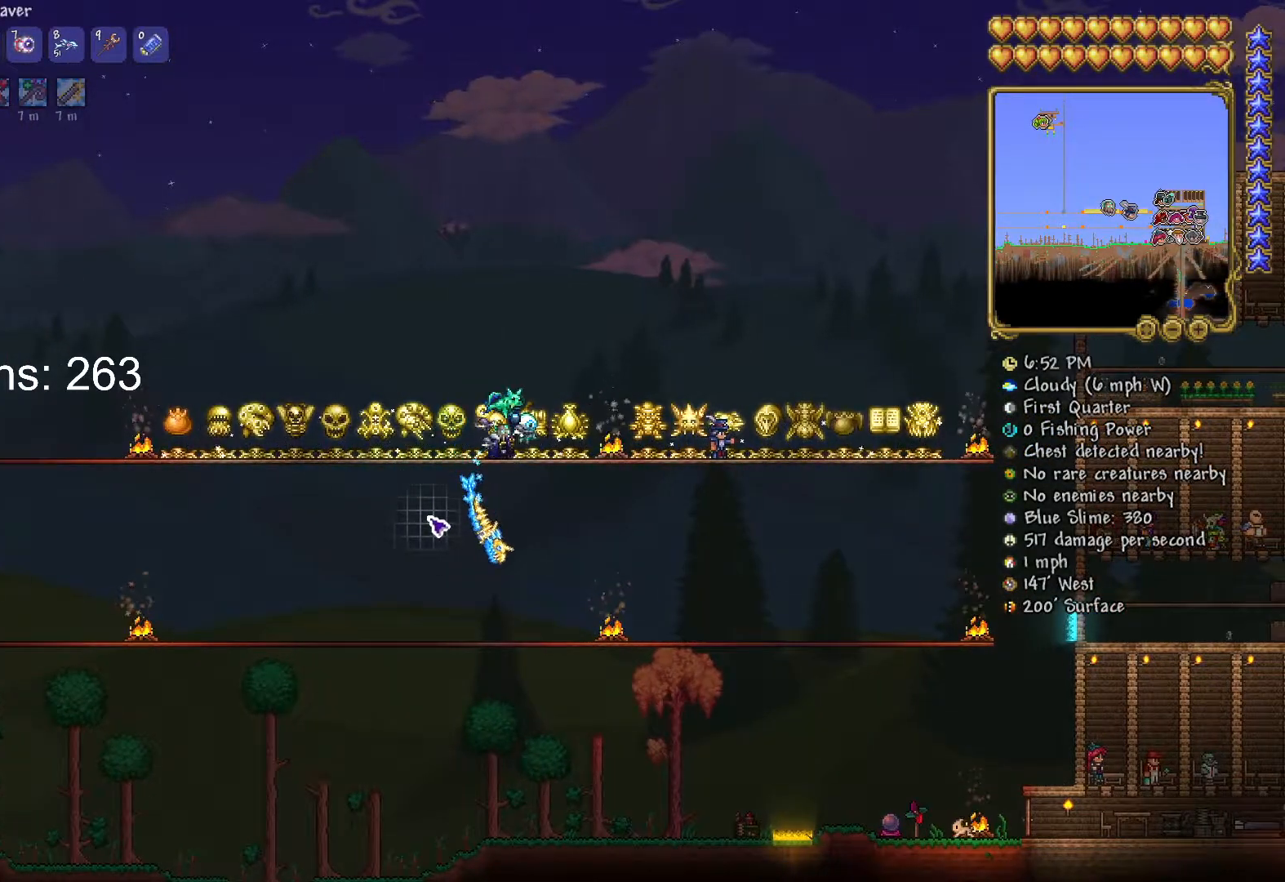
{"keys": [], "mouse": [], "mouse_move": "still", "events": [[351, "d", "up"]]}
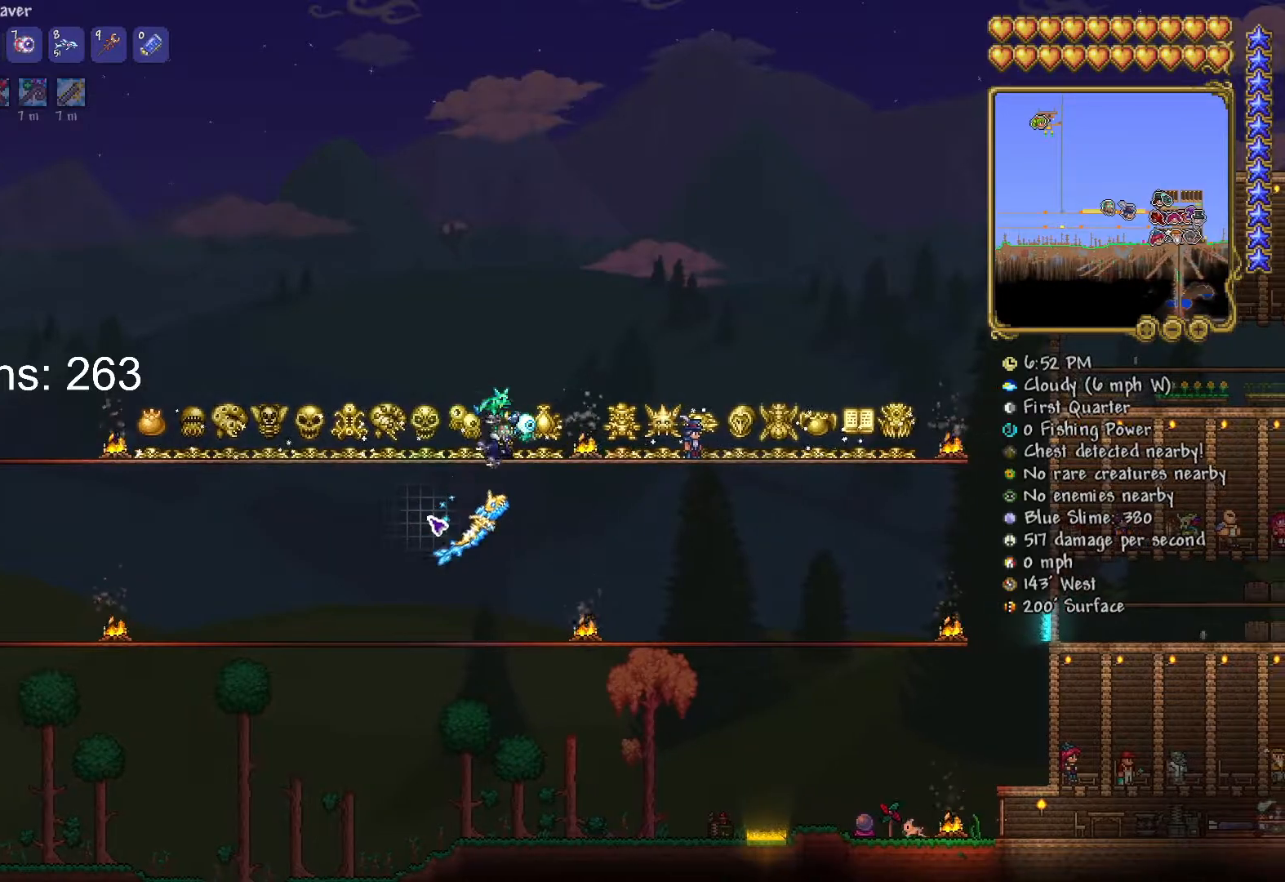
{"keys": [], "mouse": [], "mouse_move": "down-left", "events": []}
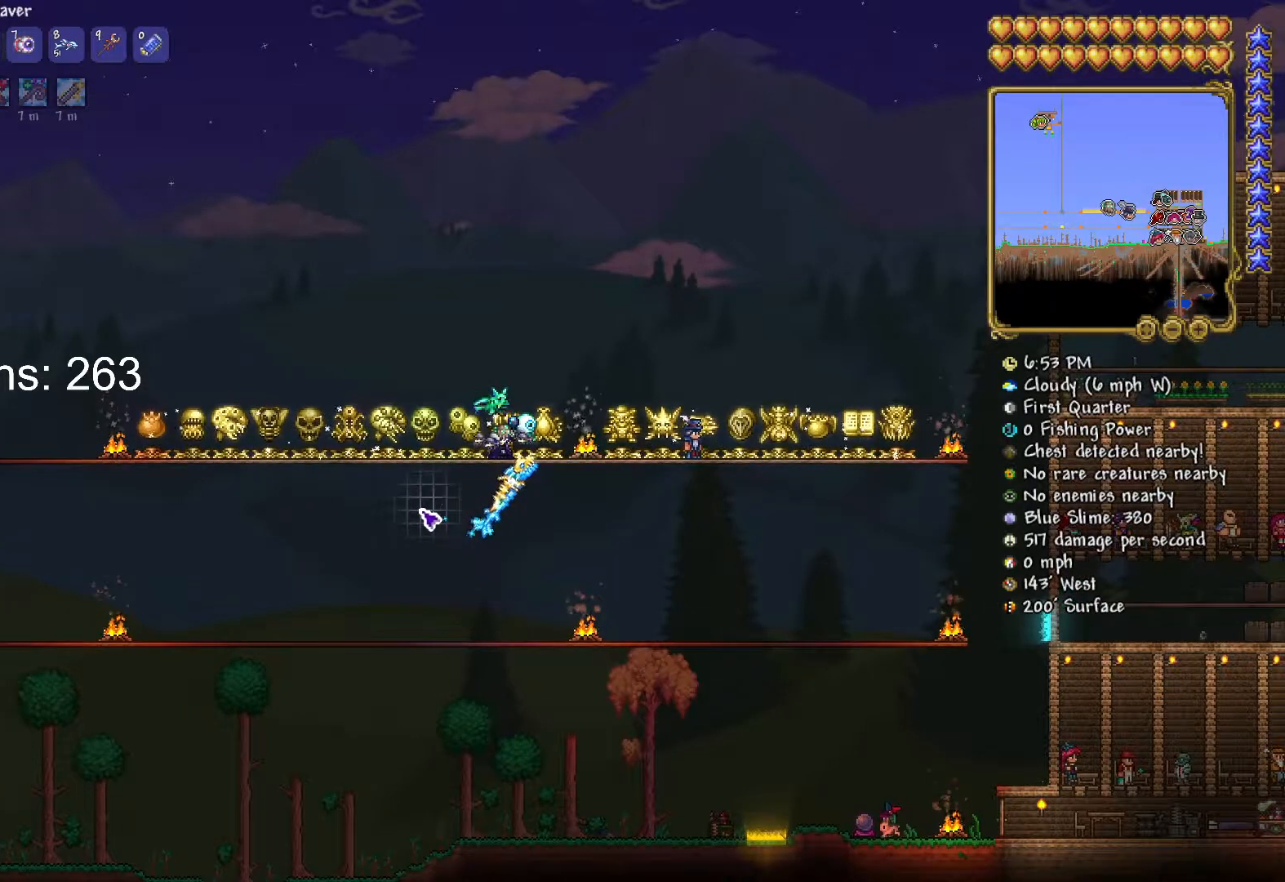
{"keys": [], "mouse": [], "mouse_move": "up", "events": []}
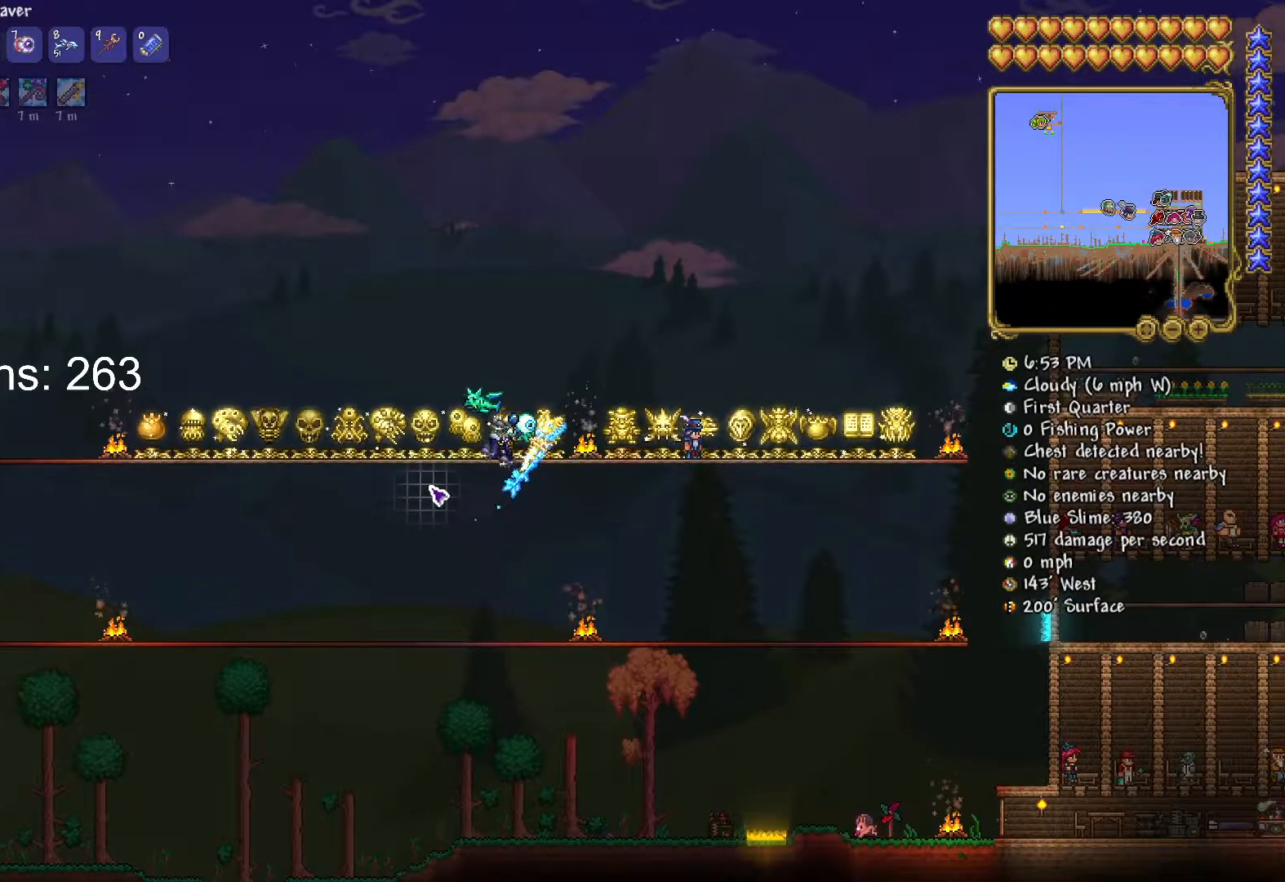
{"keys": ["d"], "mouse": [], "mouse_move": "still", "events": [[200, "d", "down"]]}
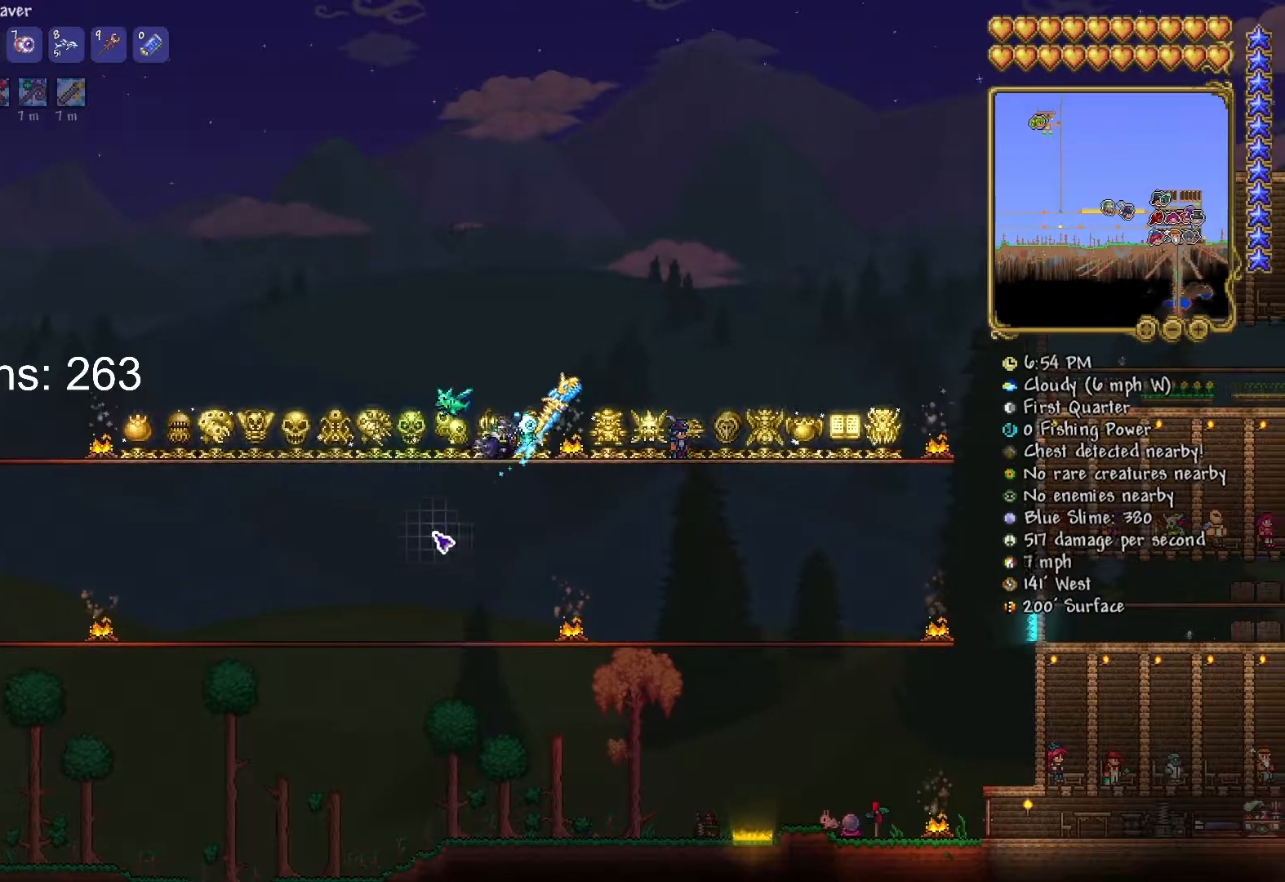
{"keys": [], "mouse": [], "mouse_move": "still", "events": [[217, "d", "up"]]}
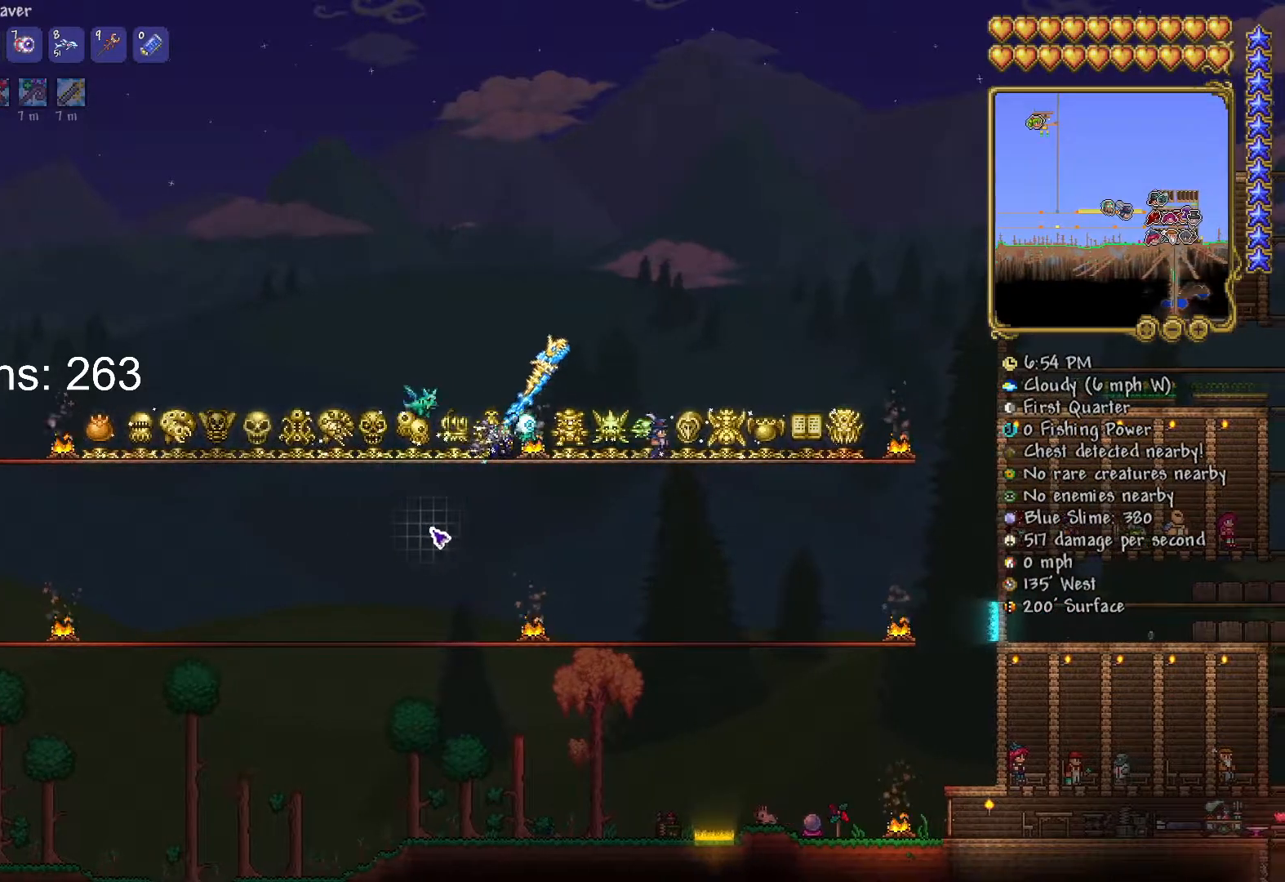
{"keys": [], "mouse": [], "mouse_move": "still", "events": [[100, "d", "down"], [434, "d", "up"]]}
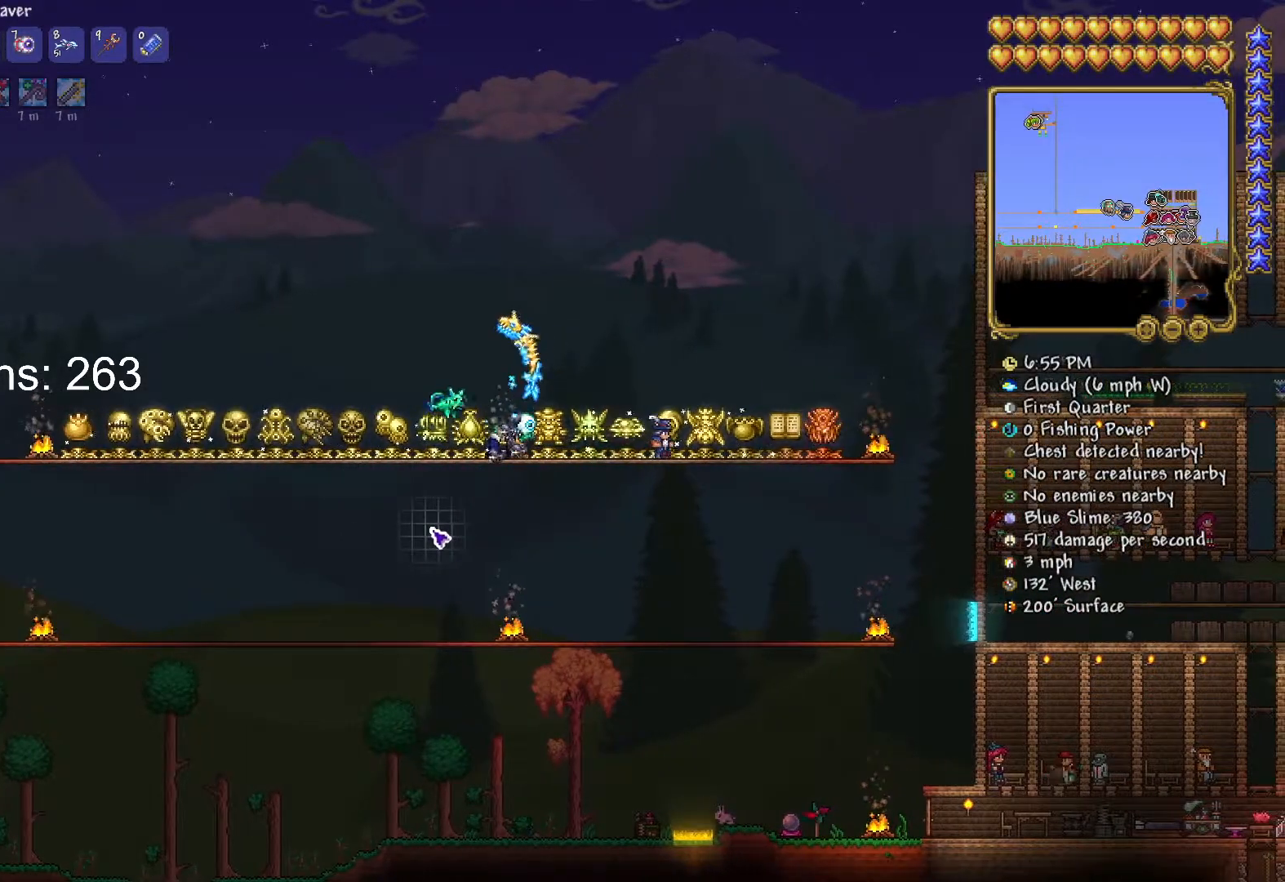
{"keys": [], "mouse": [], "mouse_move": "still", "events": []}
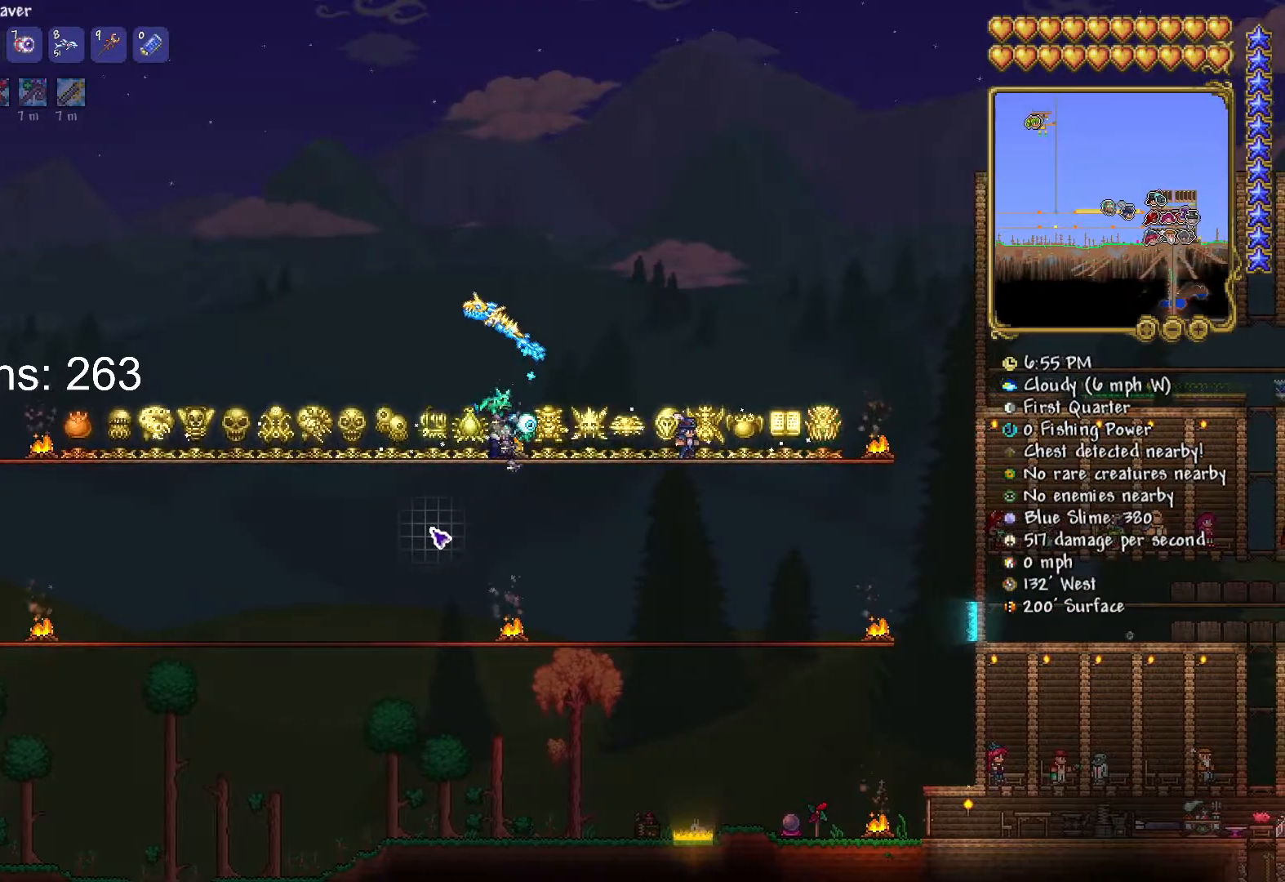
{"keys": ["d"], "mouse": [], "mouse_move": "still", "events": [[367, "d", "down"]]}
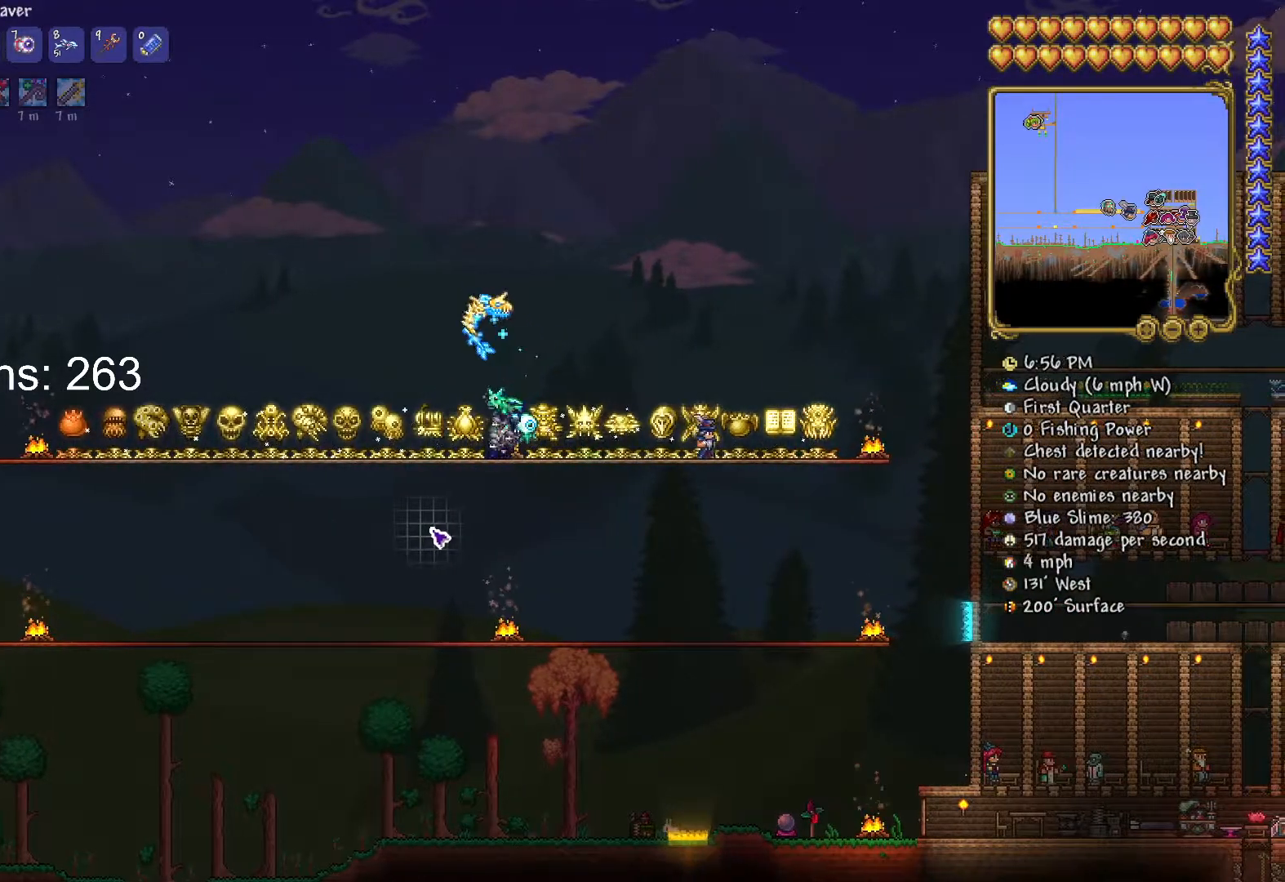
{"keys": ["d"], "mouse": [], "mouse_move": "still", "events": [[101, "d", "up"], [384, "d", "down"]]}
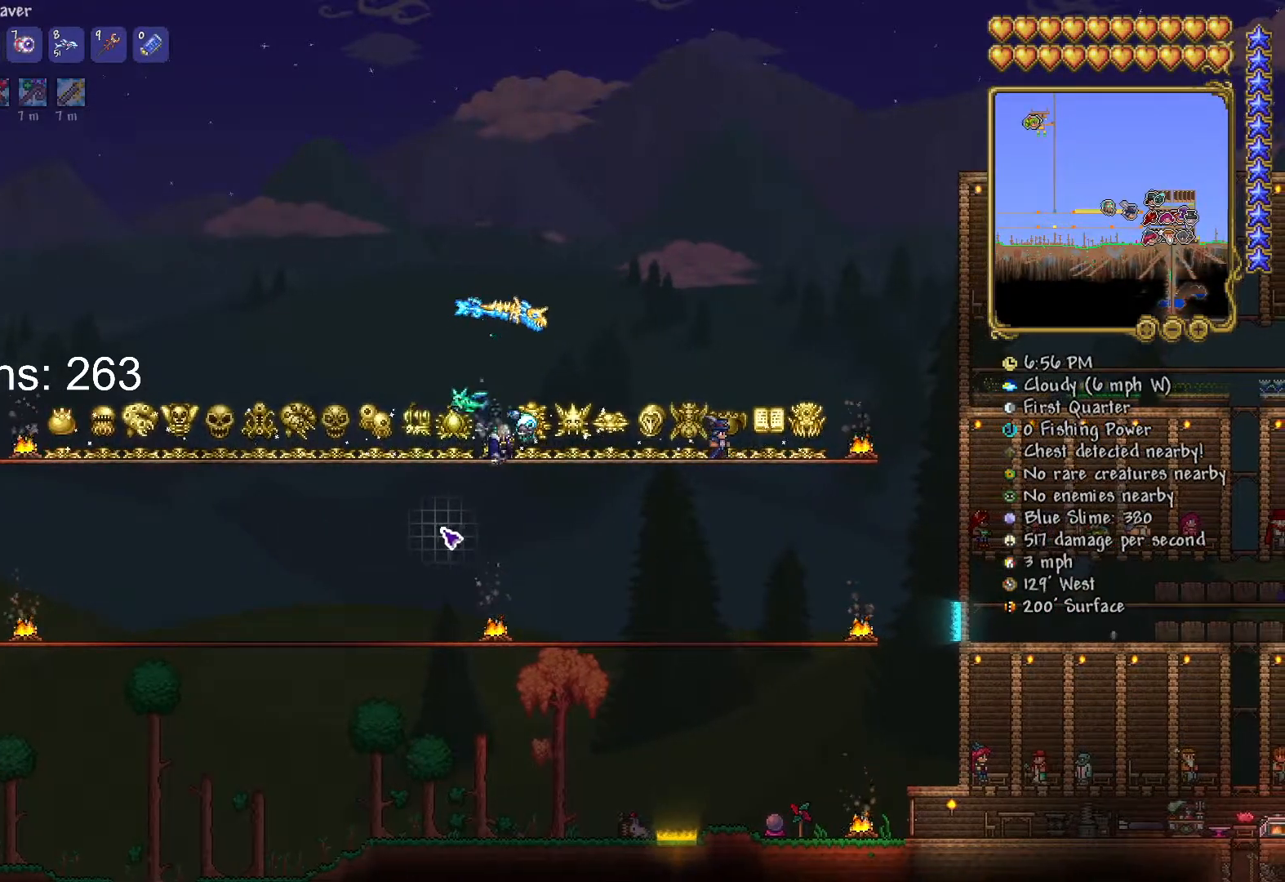
{"keys": ["d"], "mouse": [], "mouse_move": "still", "events": [[250, "d", "up"], [450, "d", "down"]]}
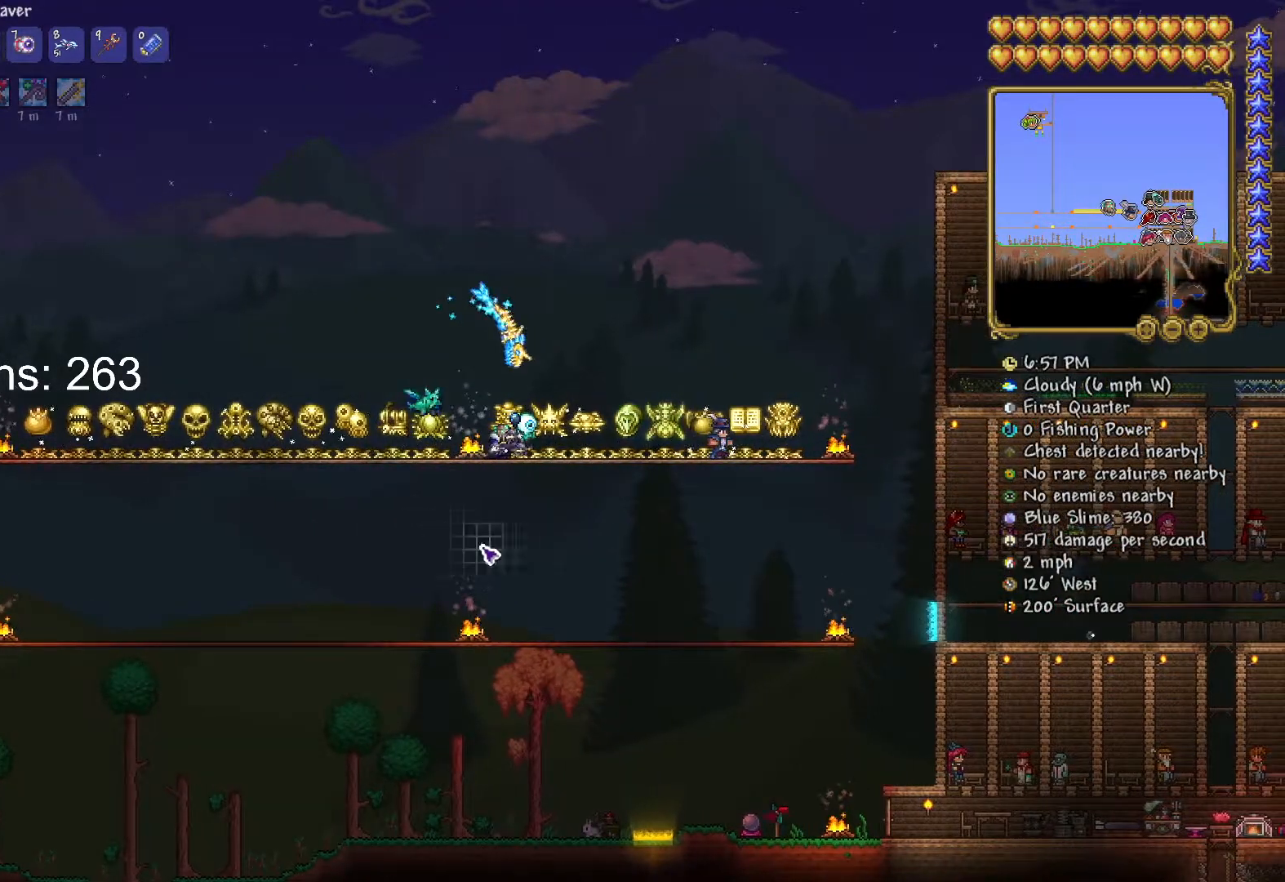
{"keys": [], "mouse": [], "mouse_move": "still", "events": [[501, "d", "up"]]}
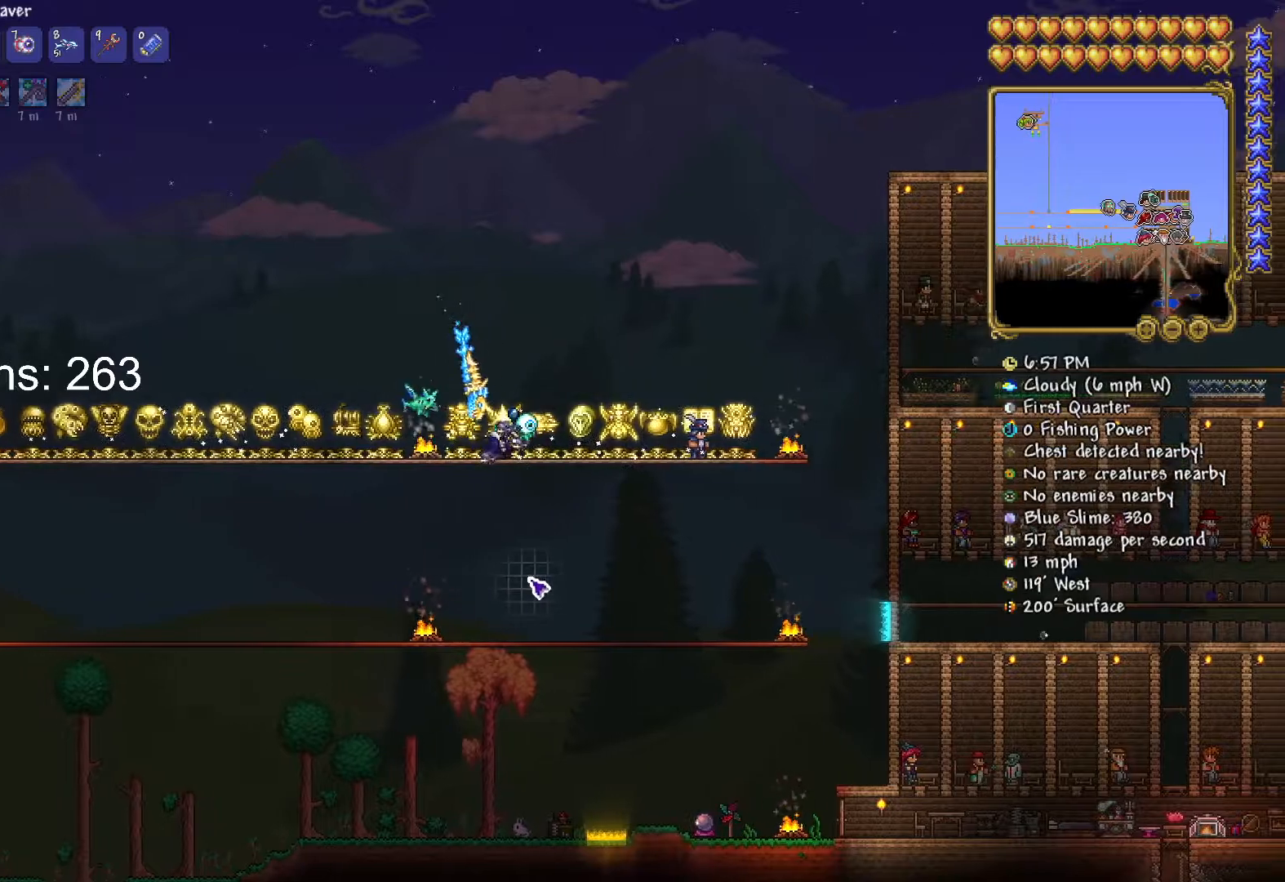
{"keys": ["d"], "mouse": [], "mouse_move": "still", "events": [[200, "d", "down"]]}
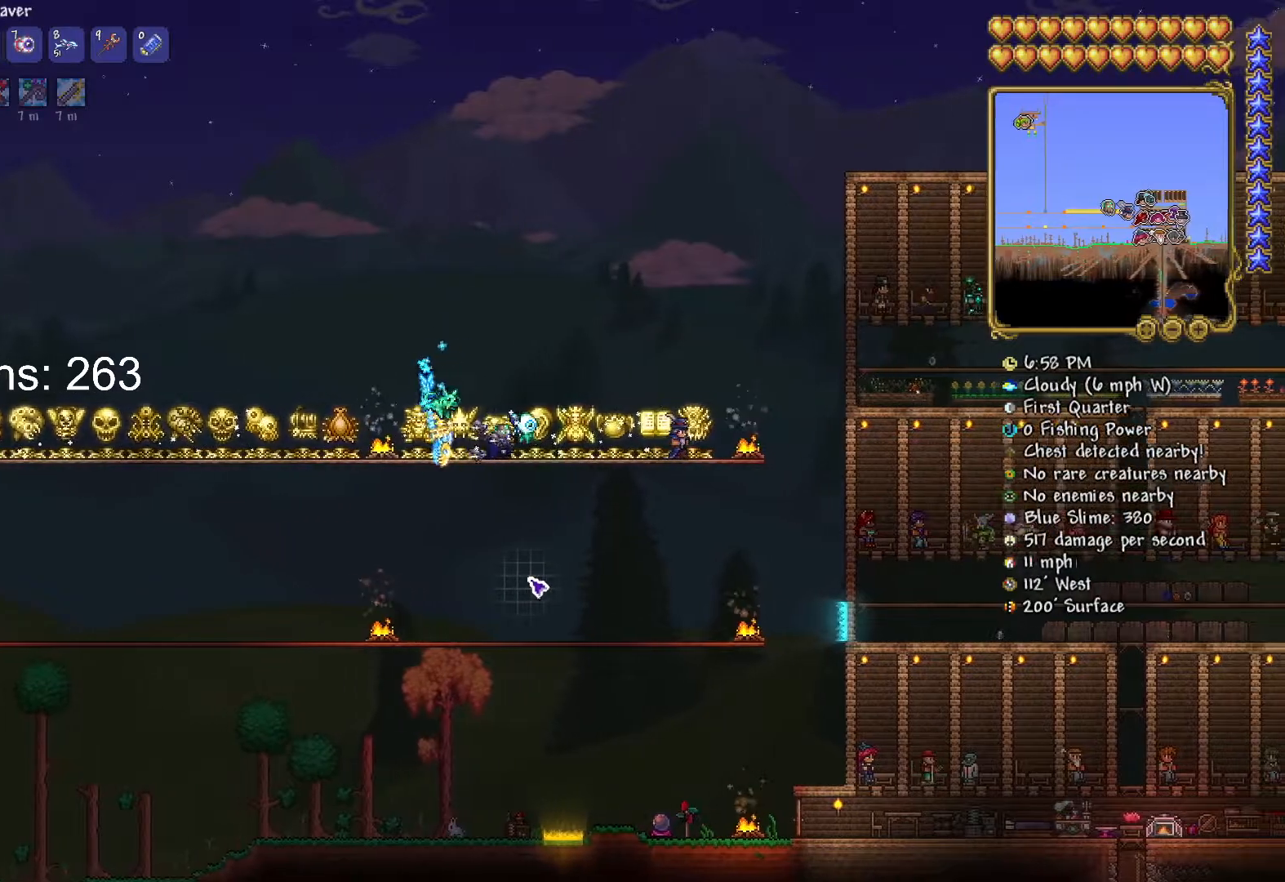
{"keys": [], "mouse": [], "mouse_move": "still", "events": [[67, "d", "up"]]}
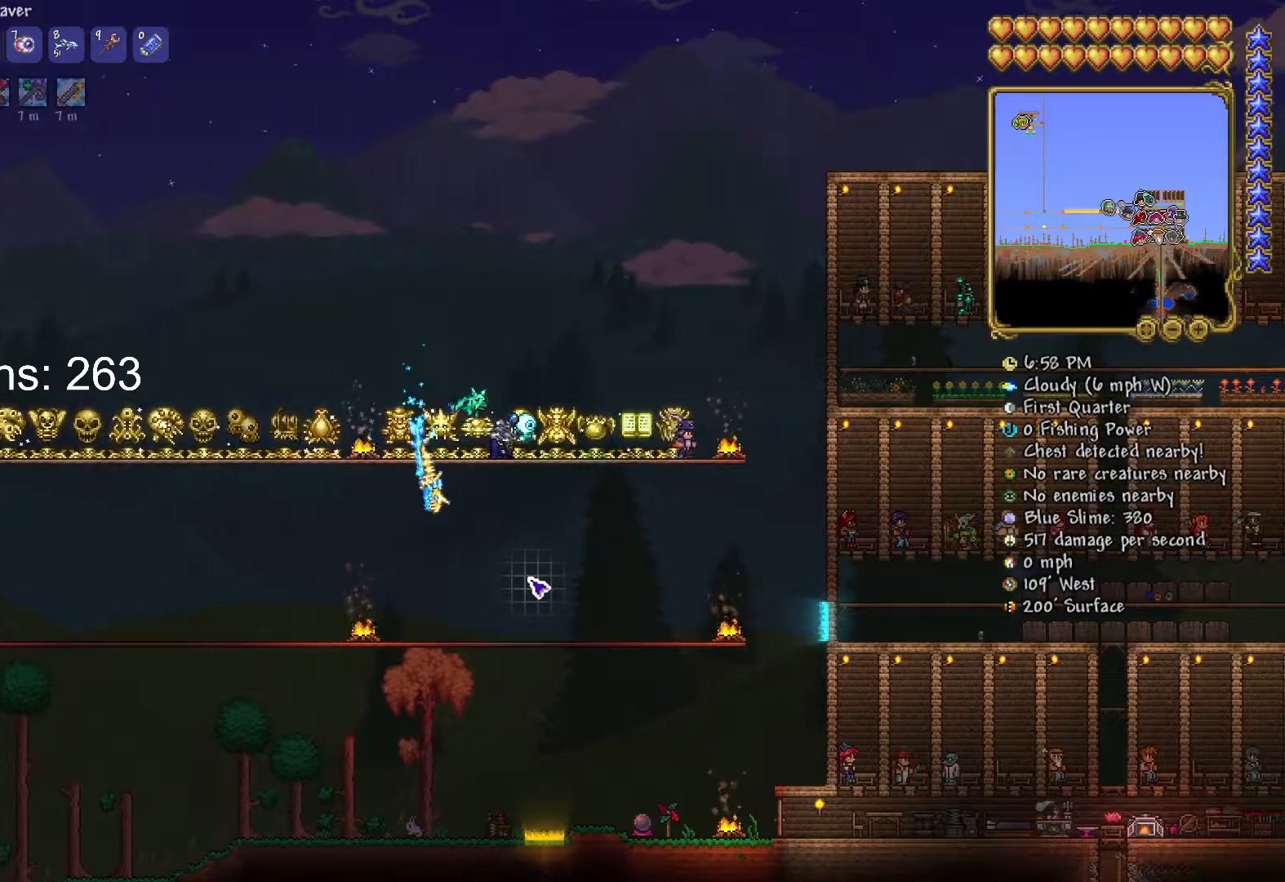
{"keys": [], "mouse": [], "mouse_move": "still", "events": []}
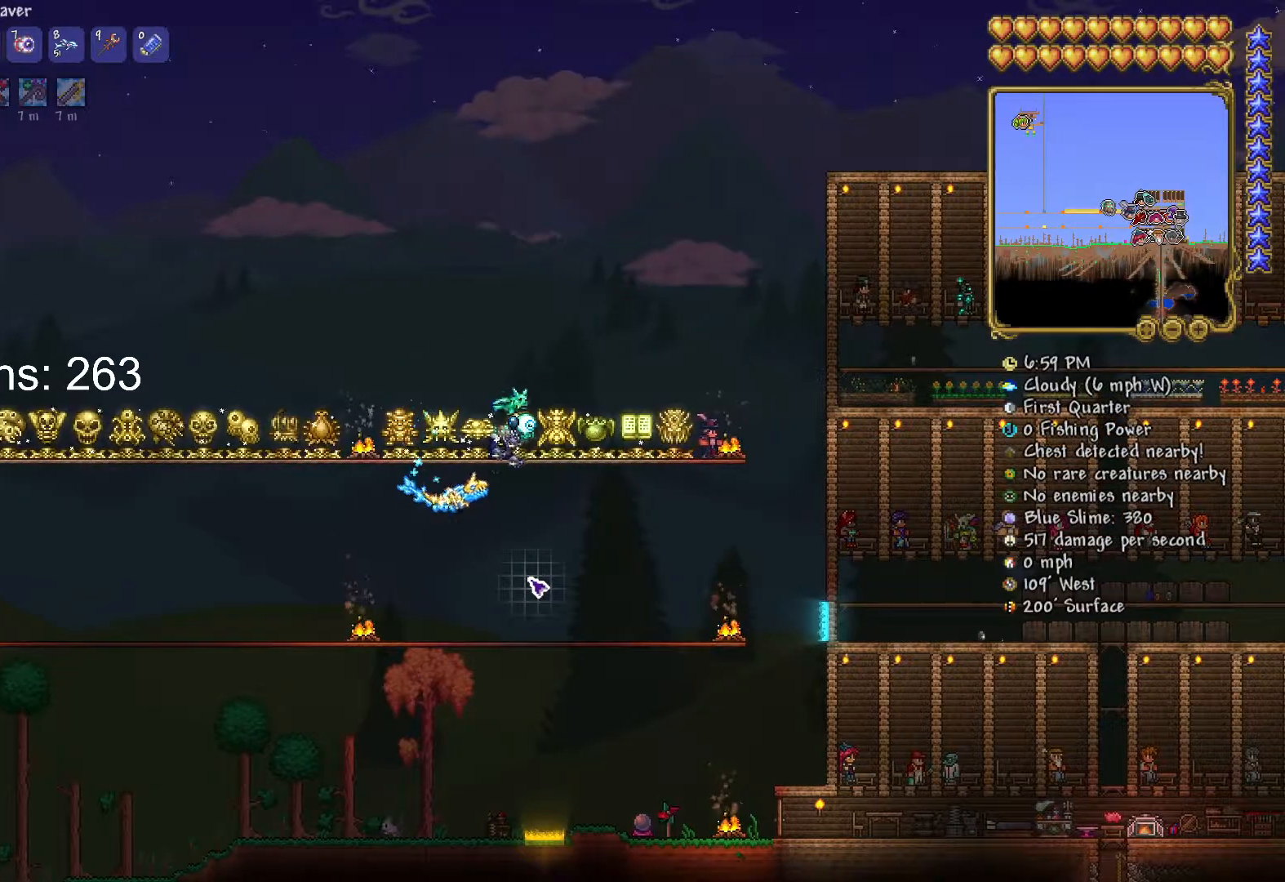
{"keys": [], "mouse": [], "mouse_move": "up-left", "events": []}
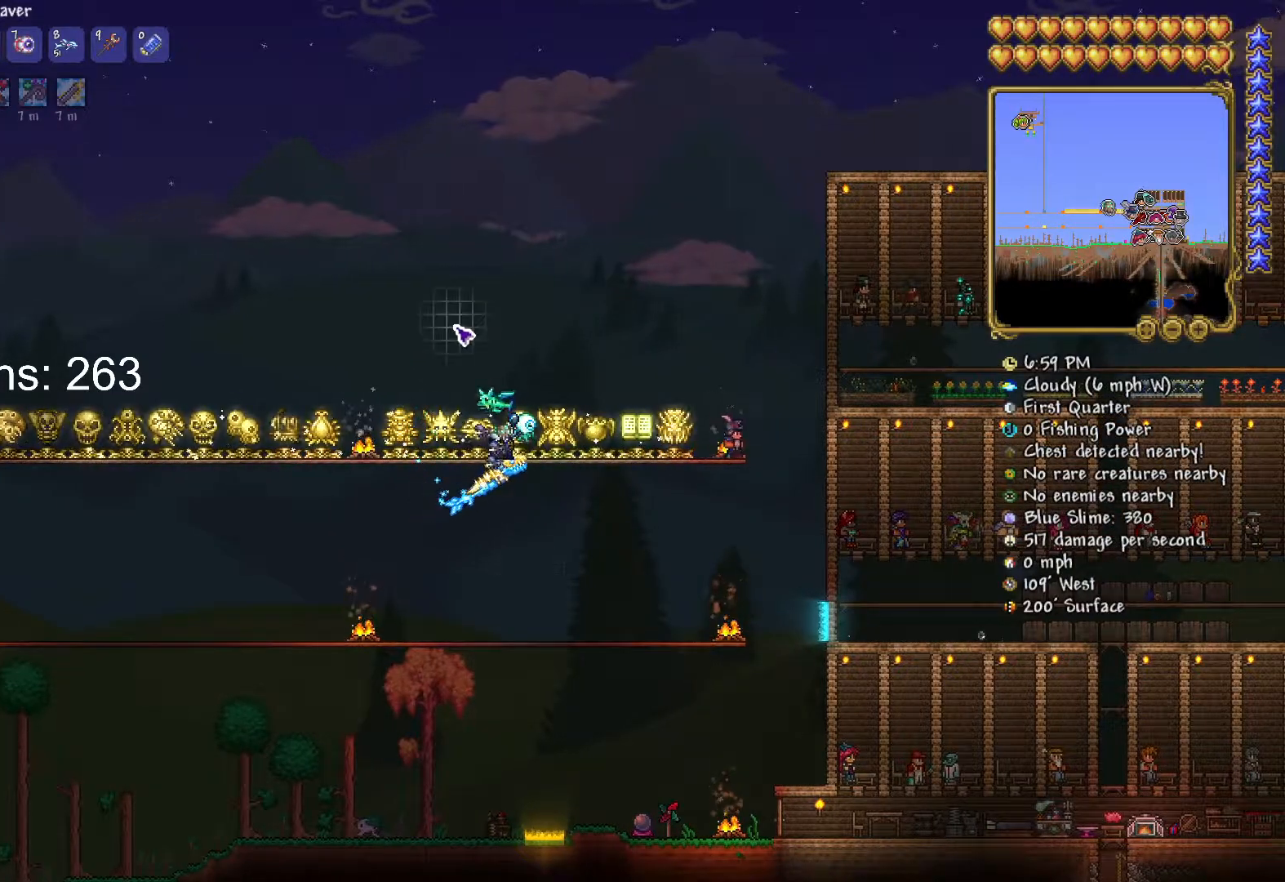
{"keys": [], "mouse": [], "mouse_move": "still", "events": []}
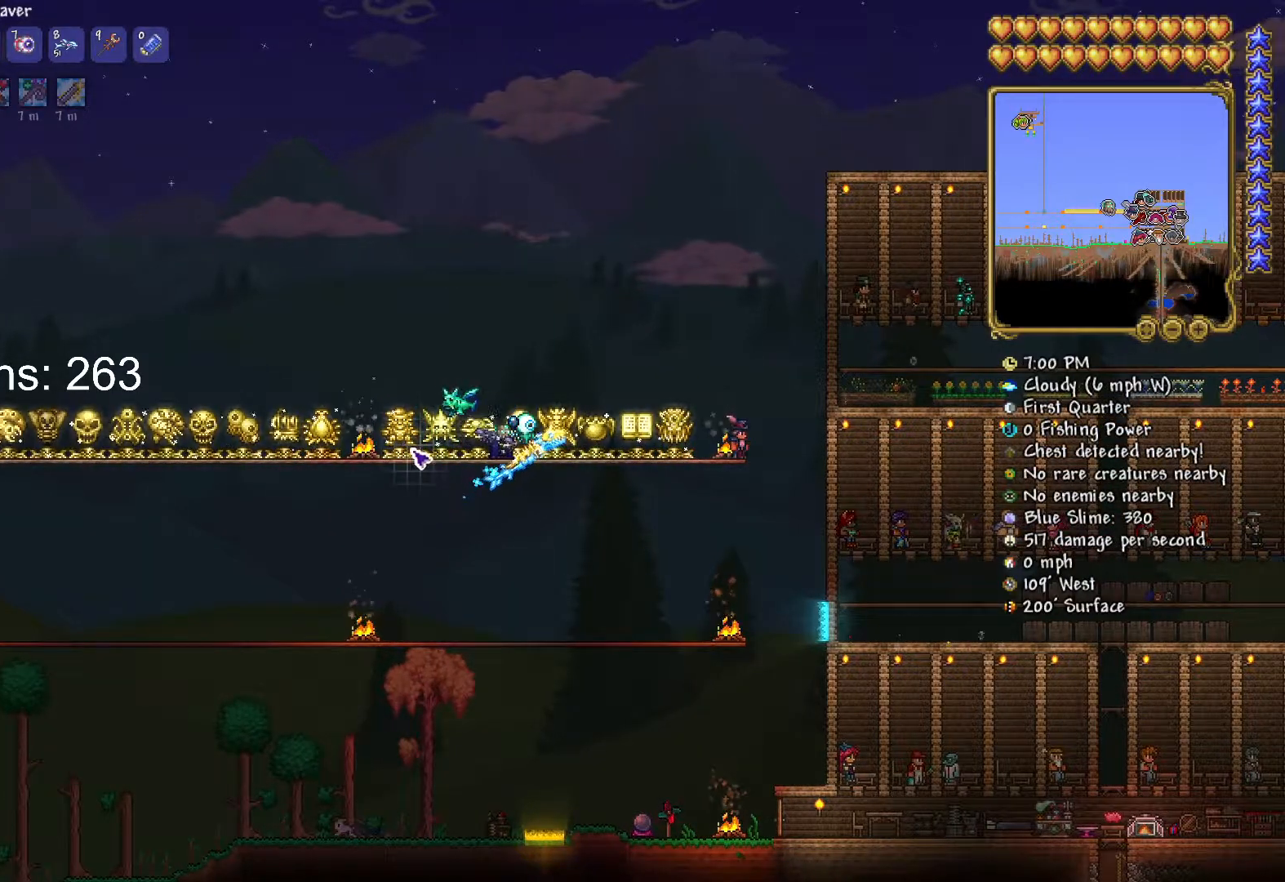
{"keys": ["d"], "mouse": [], "mouse_move": "still", "events": [[234, "d", "down"]]}
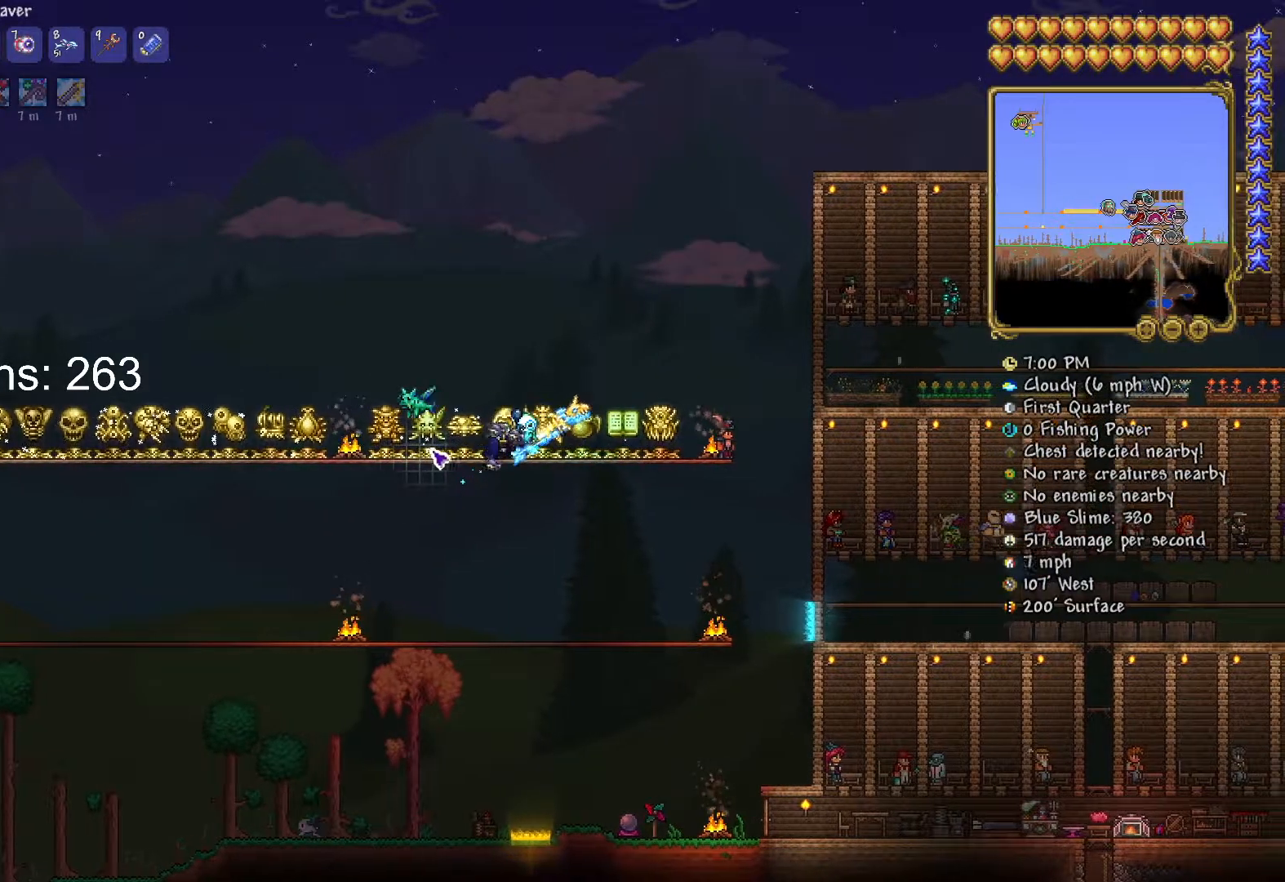
{"keys": [], "mouse": [], "mouse_move": "still", "events": [[84, "d", "up"]]}
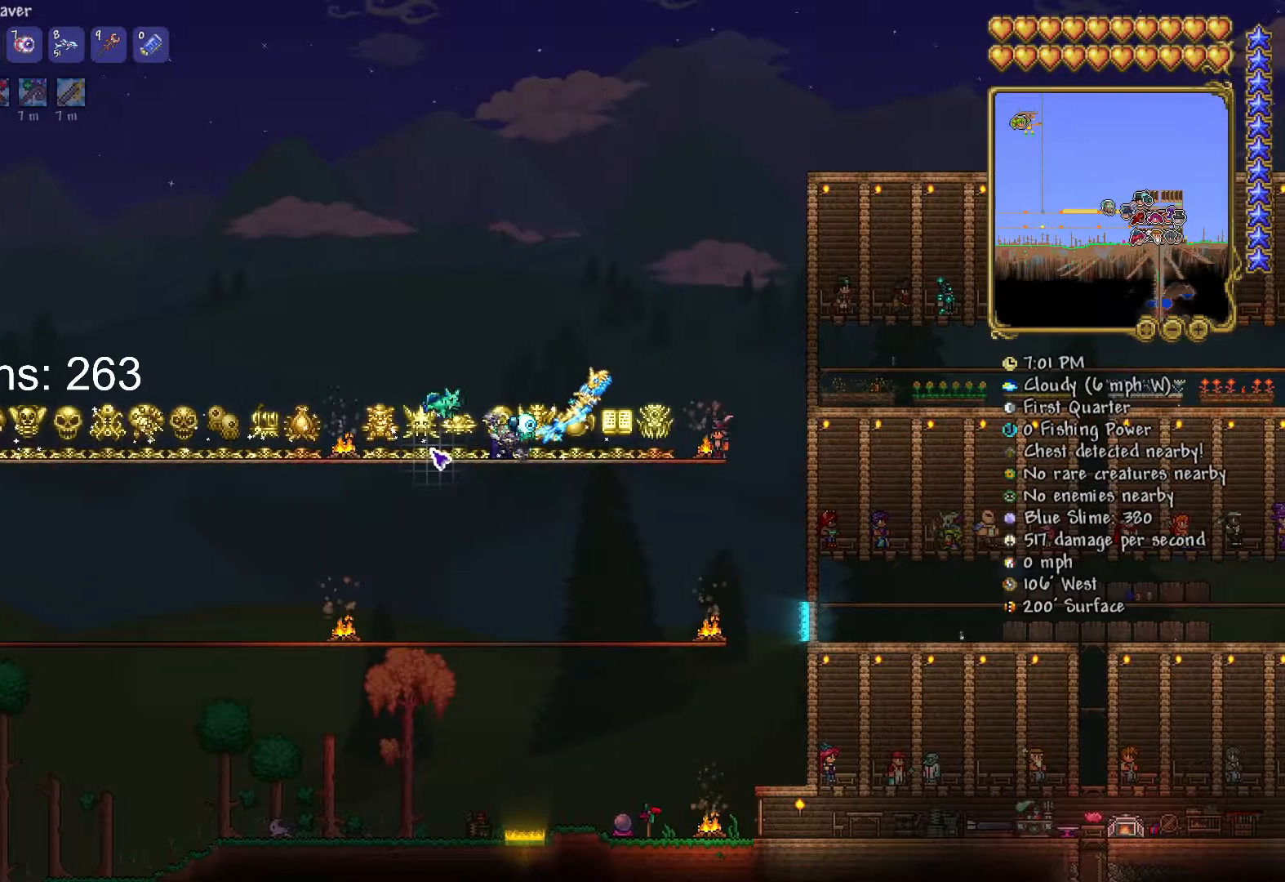
{"keys": [], "mouse": [], "mouse_move": "still", "events": [[33, "d", "down"], [300, "d", "up"]]}
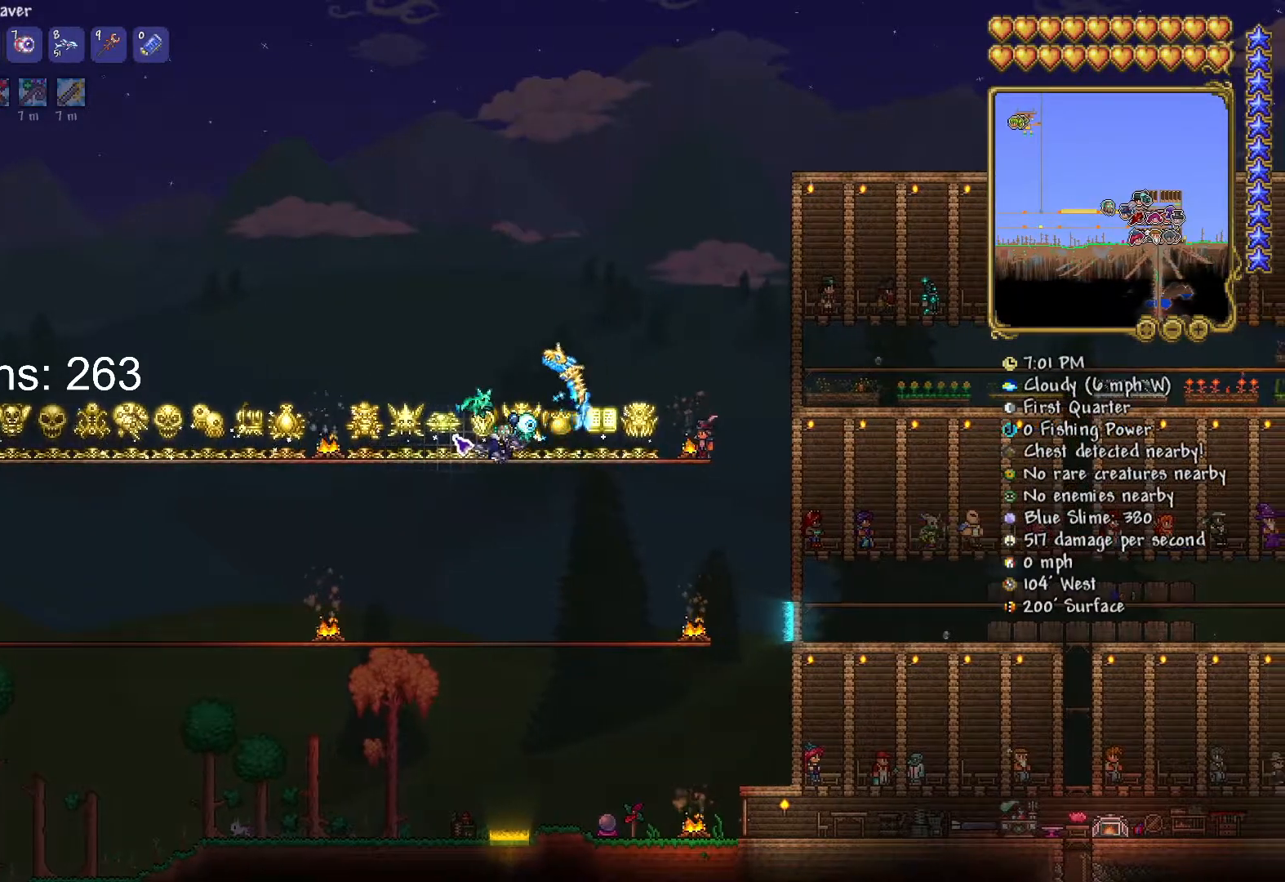
{"keys": [], "mouse": [], "mouse_move": "still", "events": []}
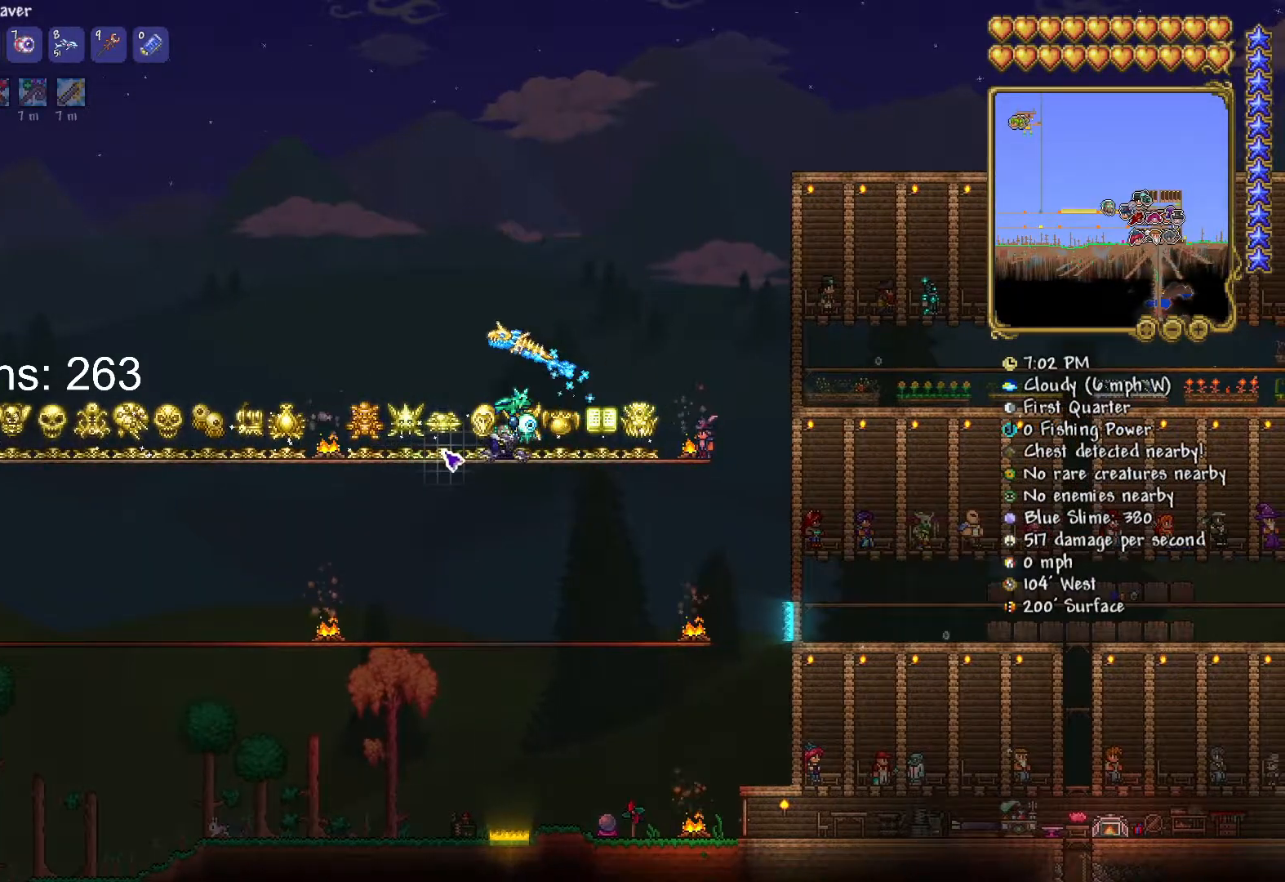
{"keys": [], "mouse": [], "mouse_move": "up-right", "events": []}
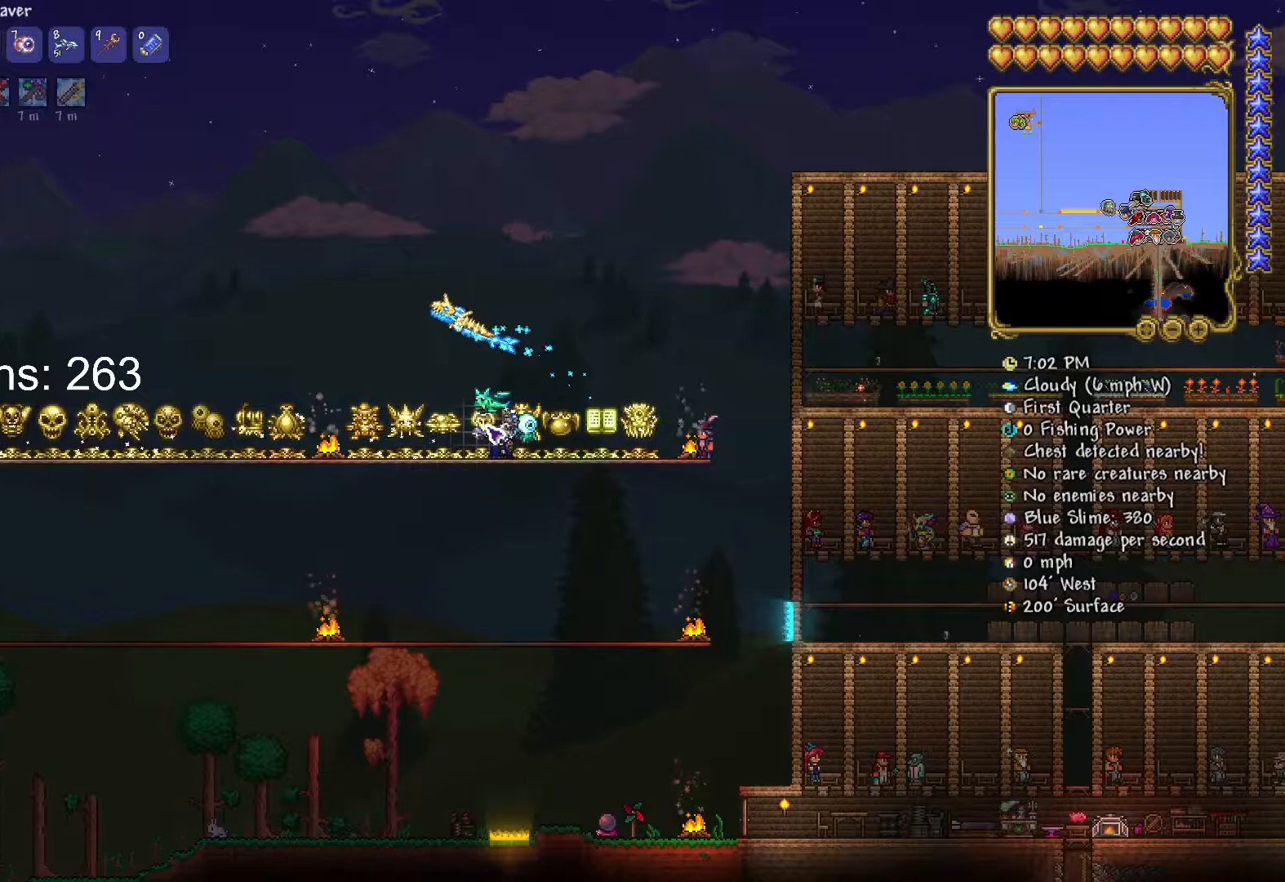
{"keys": [], "mouse": [], "mouse_move": "still", "events": []}
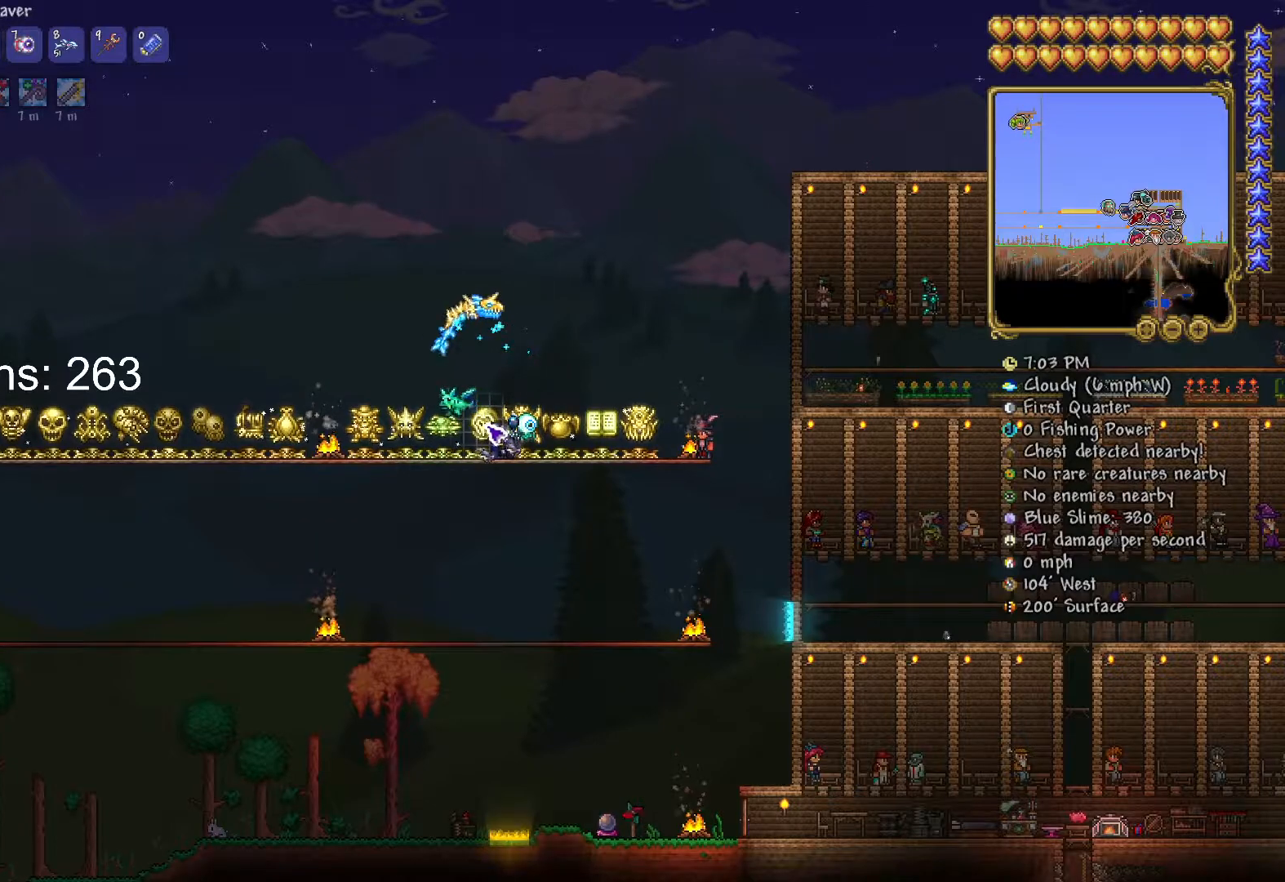
{"keys": [], "mouse": [], "mouse_move": "still", "events": []}
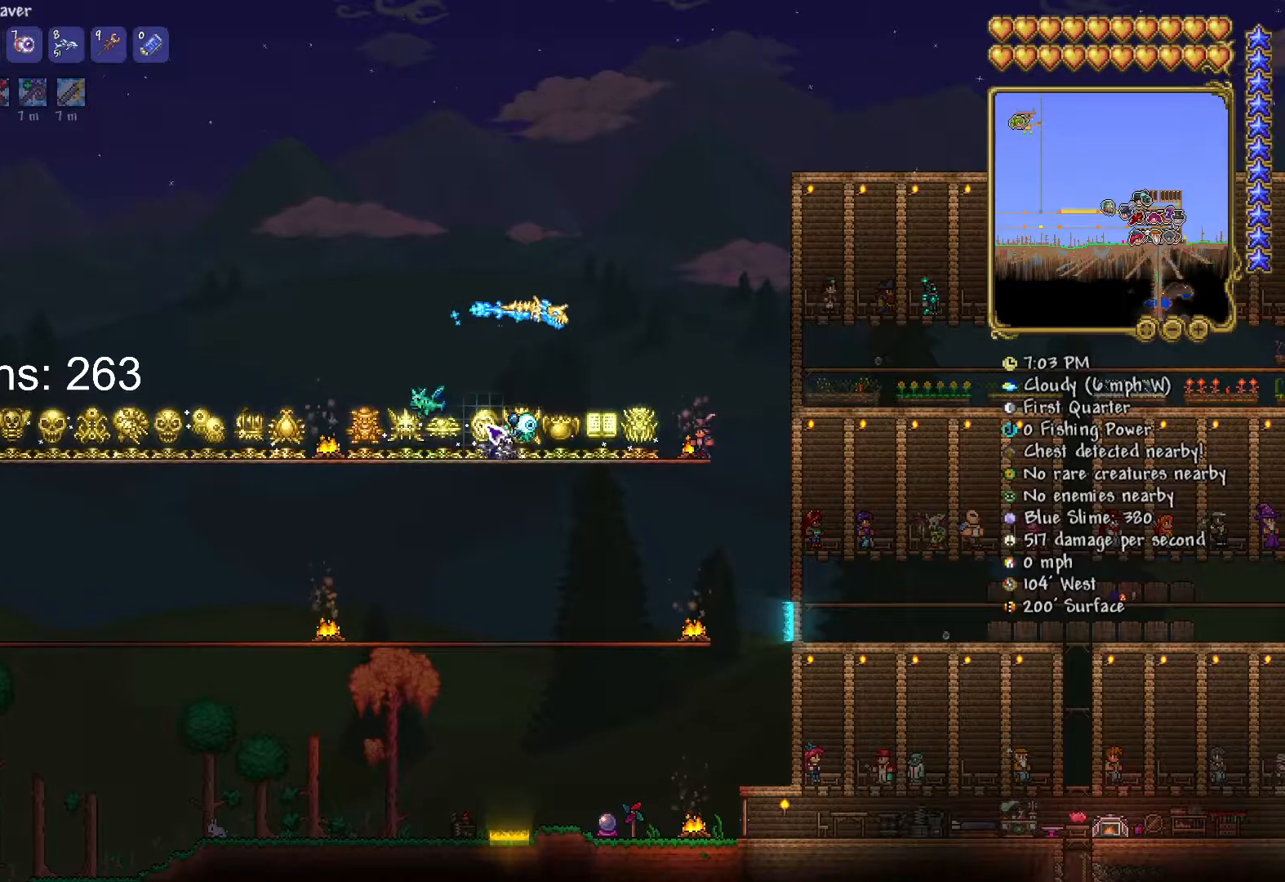
{"keys": ["d"], "mouse": [], "mouse_move": "still", "events": [[200, "d", "down"]]}
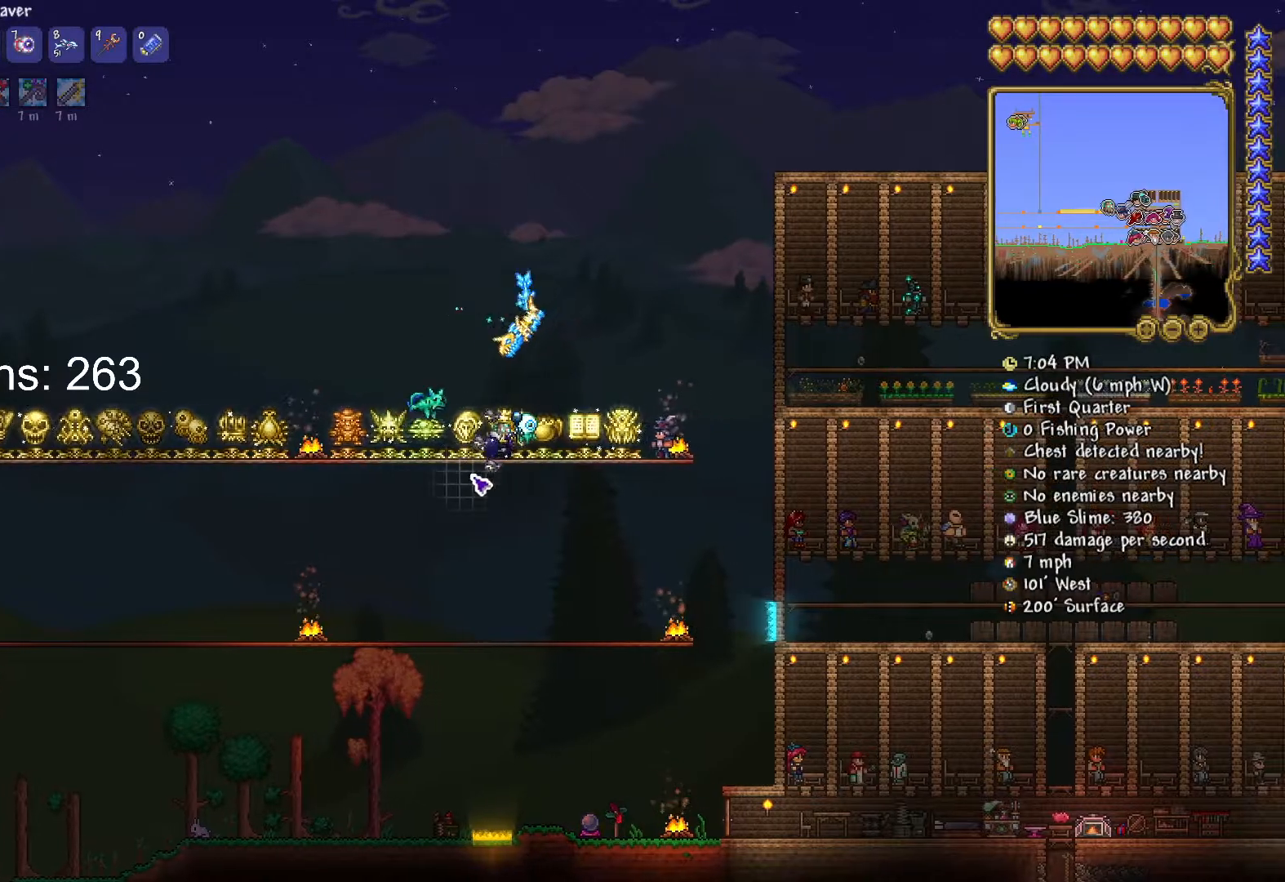
{"keys": [], "mouse": [], "mouse_move": "down-left", "events": [[100, "d", "up"], [350, "a", "down"], [500, "a", "up"]]}
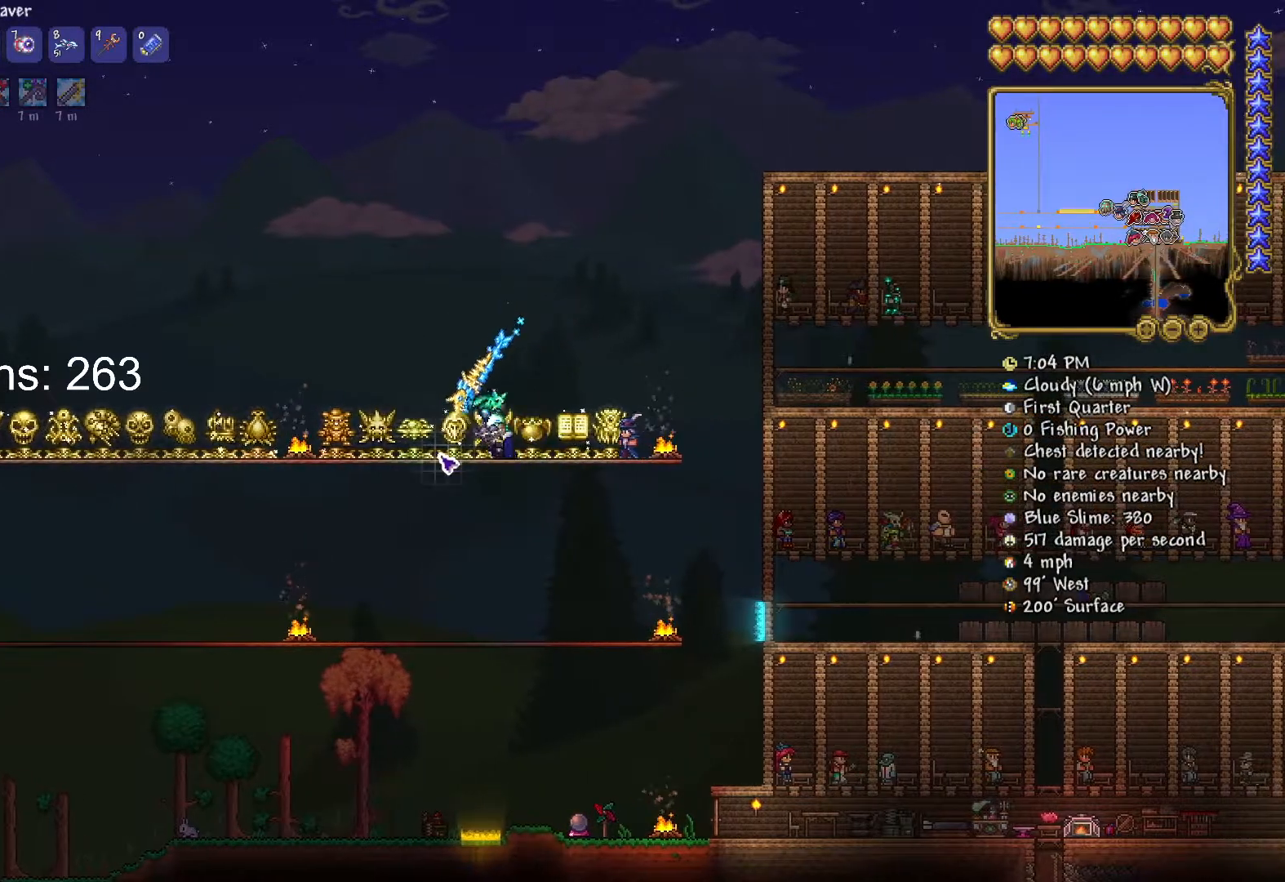
{"keys": [], "mouse": [], "mouse_move": "still", "events": []}